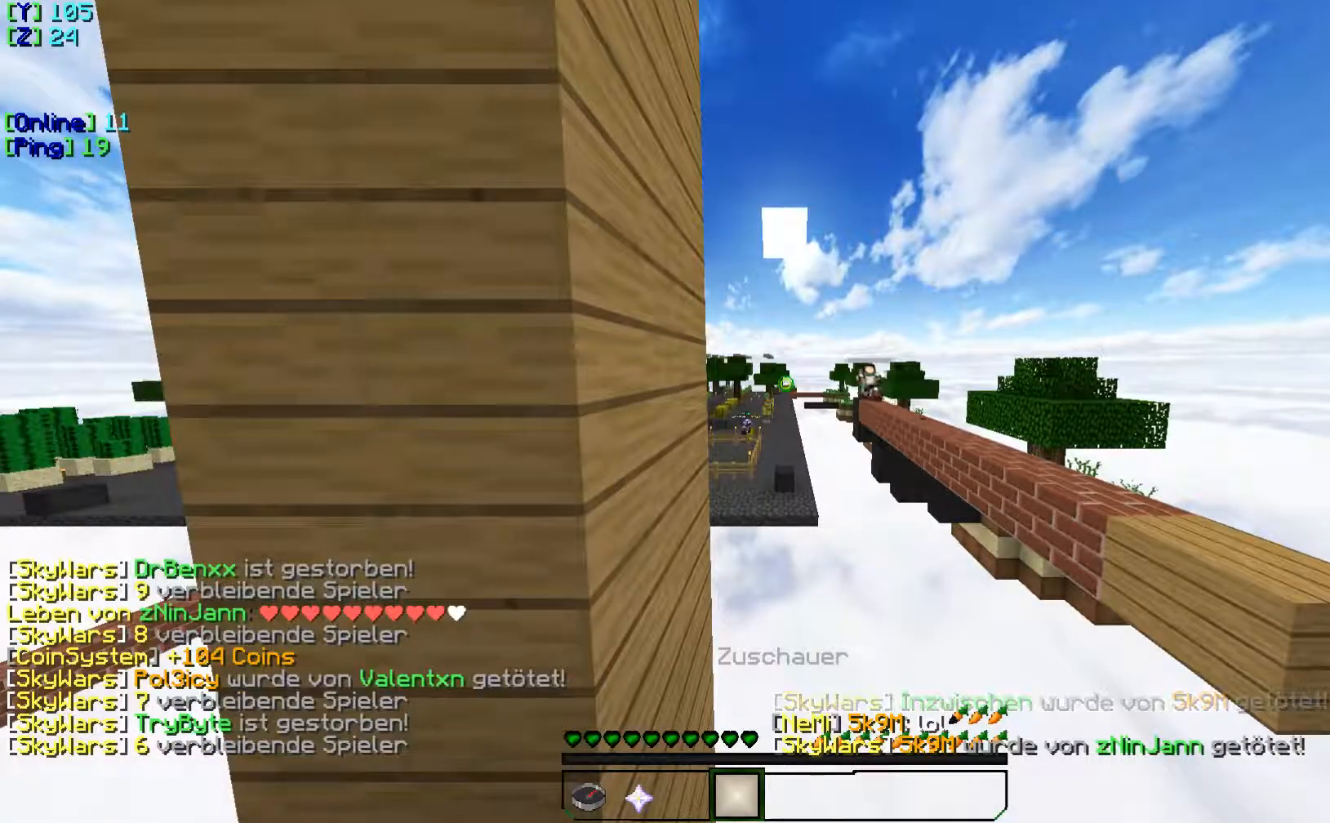
Gameplay with keyboard; each line is a JSON object with the keys held at the frame after it. "events" lists presses ("down") and releases ("up") of "a", "d", "s" and "w" between this image and that frame as [ms after this image, input, new state], when the widget could be followed in between. No other keys are recorded. Mouse input is not recorded.
{"keys": ["w"], "events": [[500, "w", "down"]]}
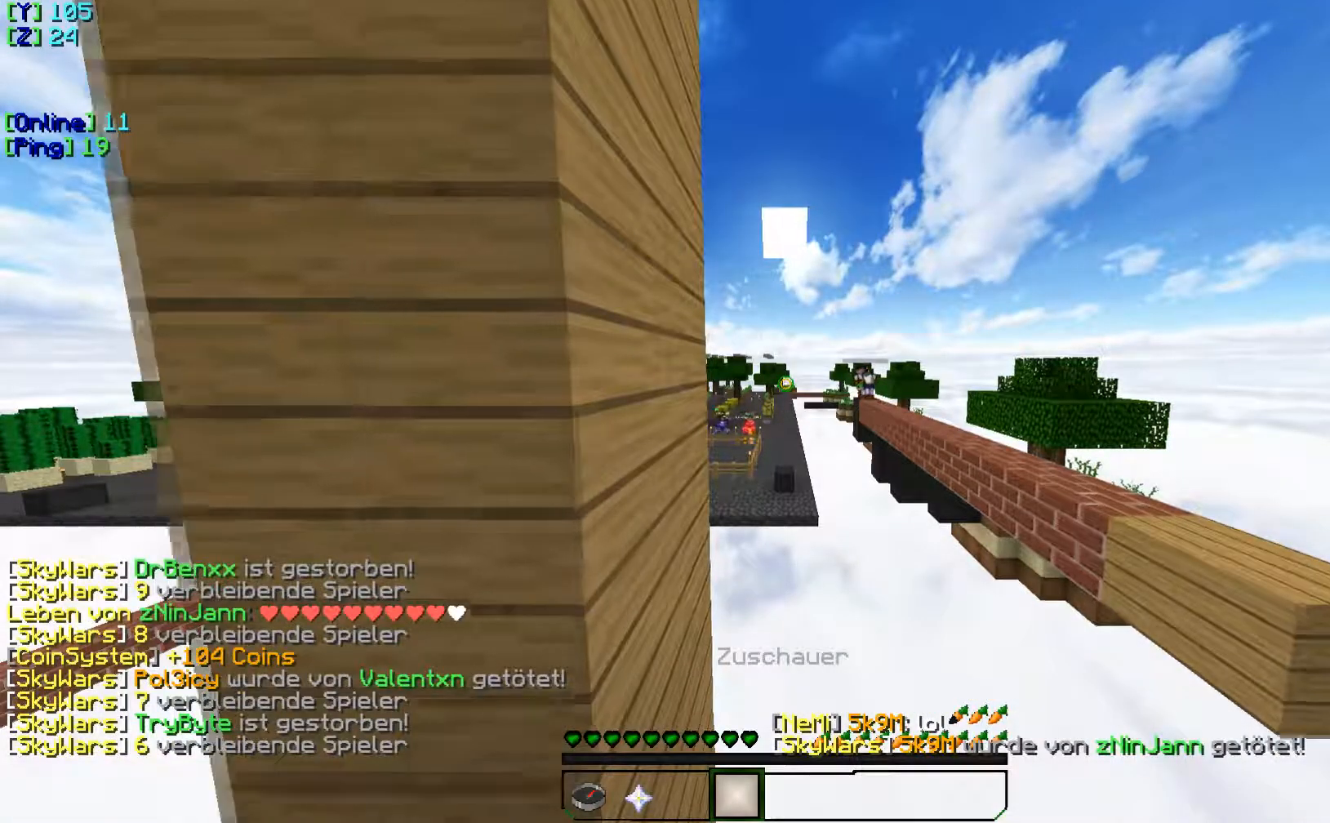
{"keys": ["w"], "events": []}
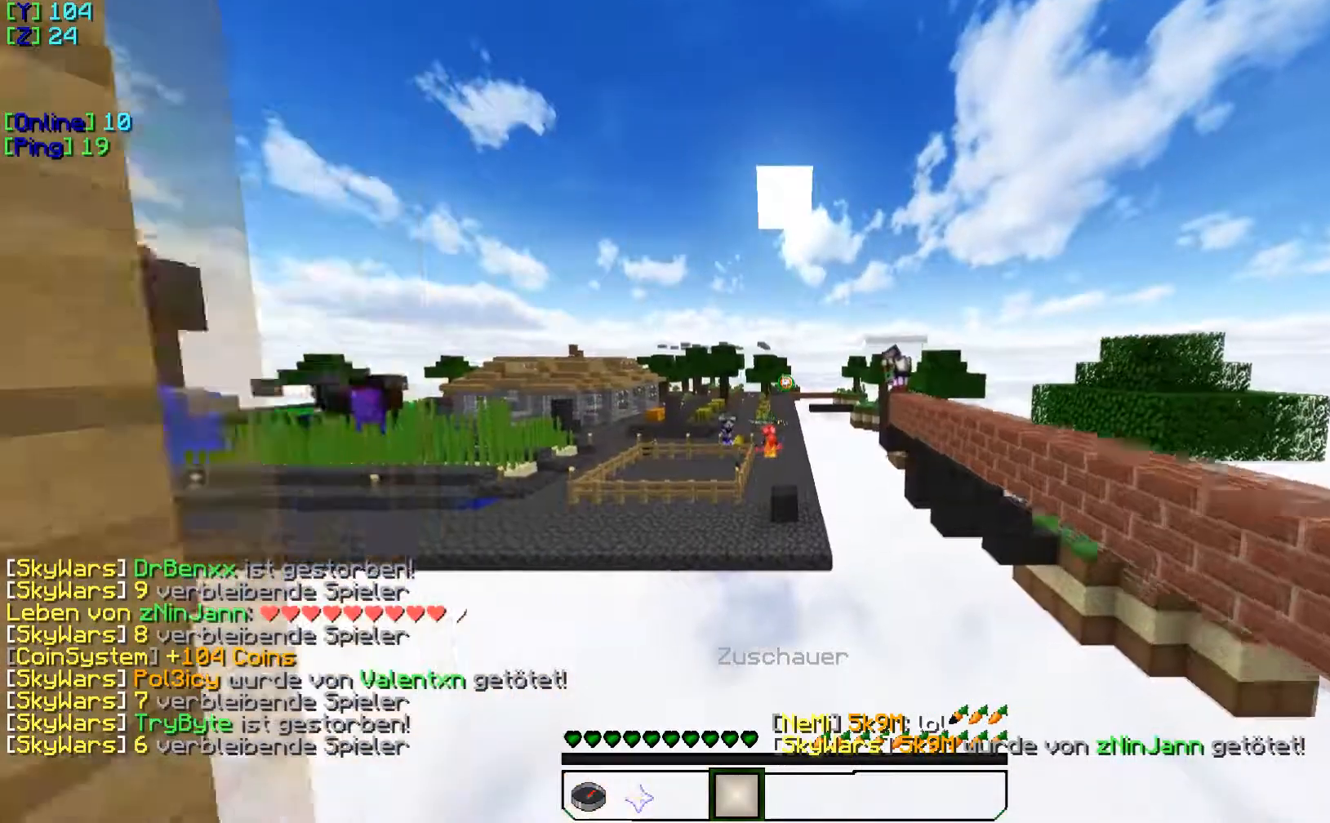
{"keys": ["w"], "events": []}
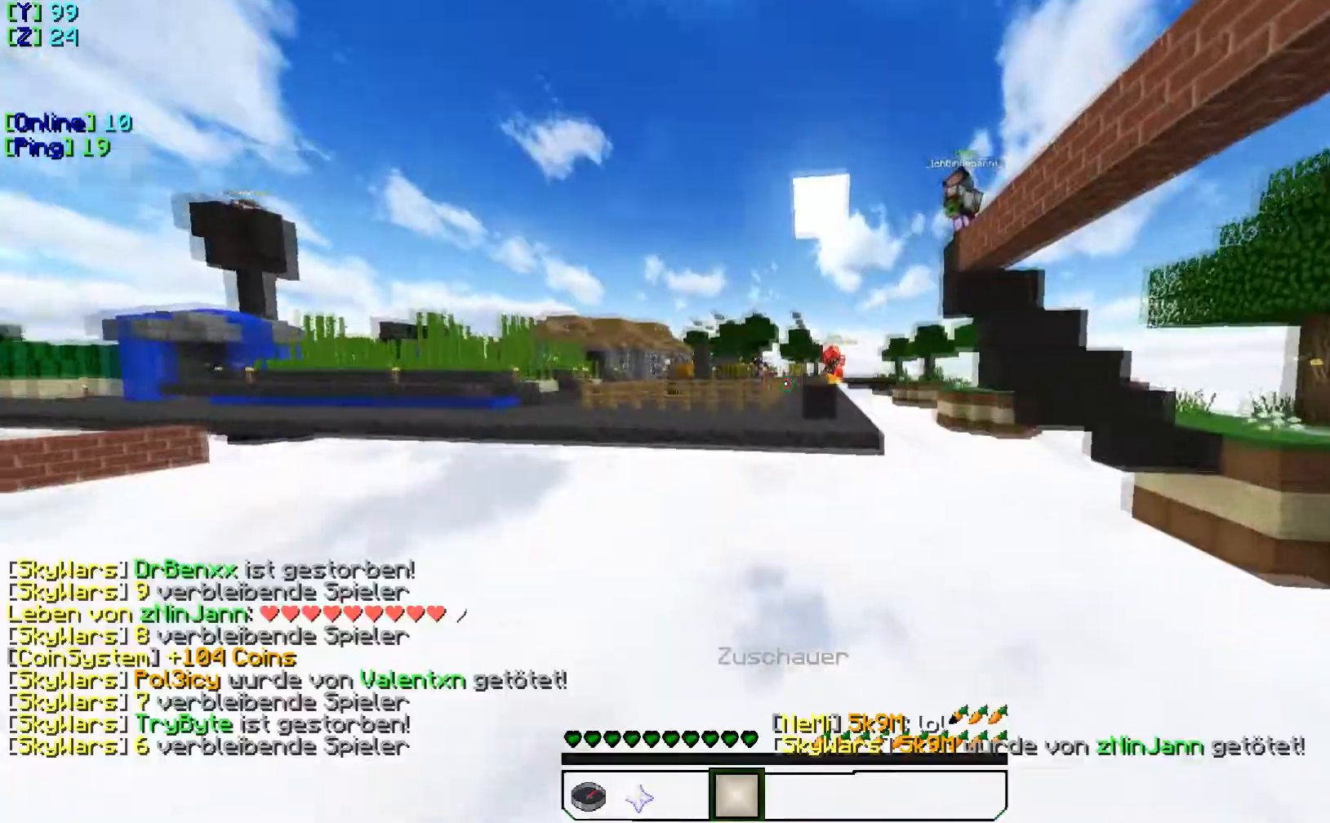
{"keys": ["w"], "events": []}
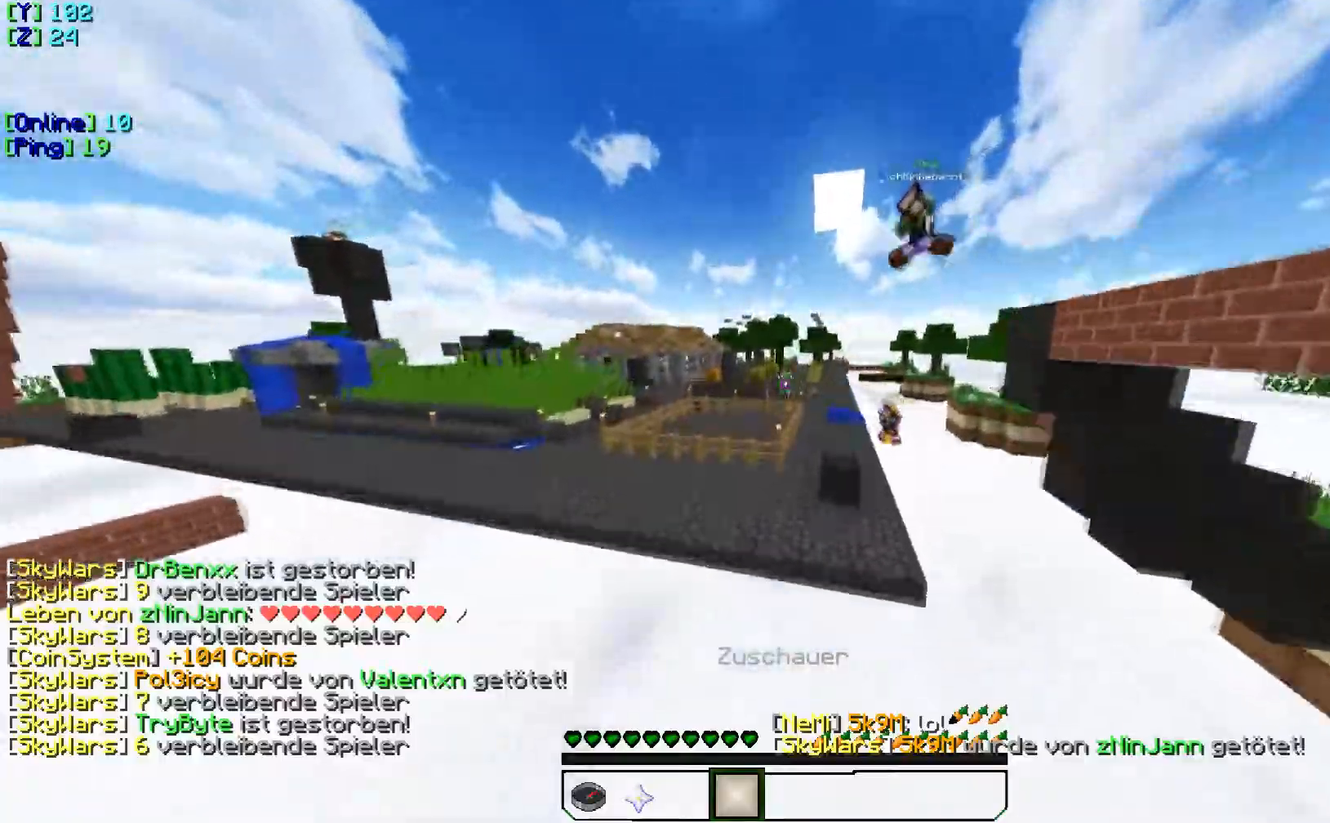
{"keys": ["w"], "events": []}
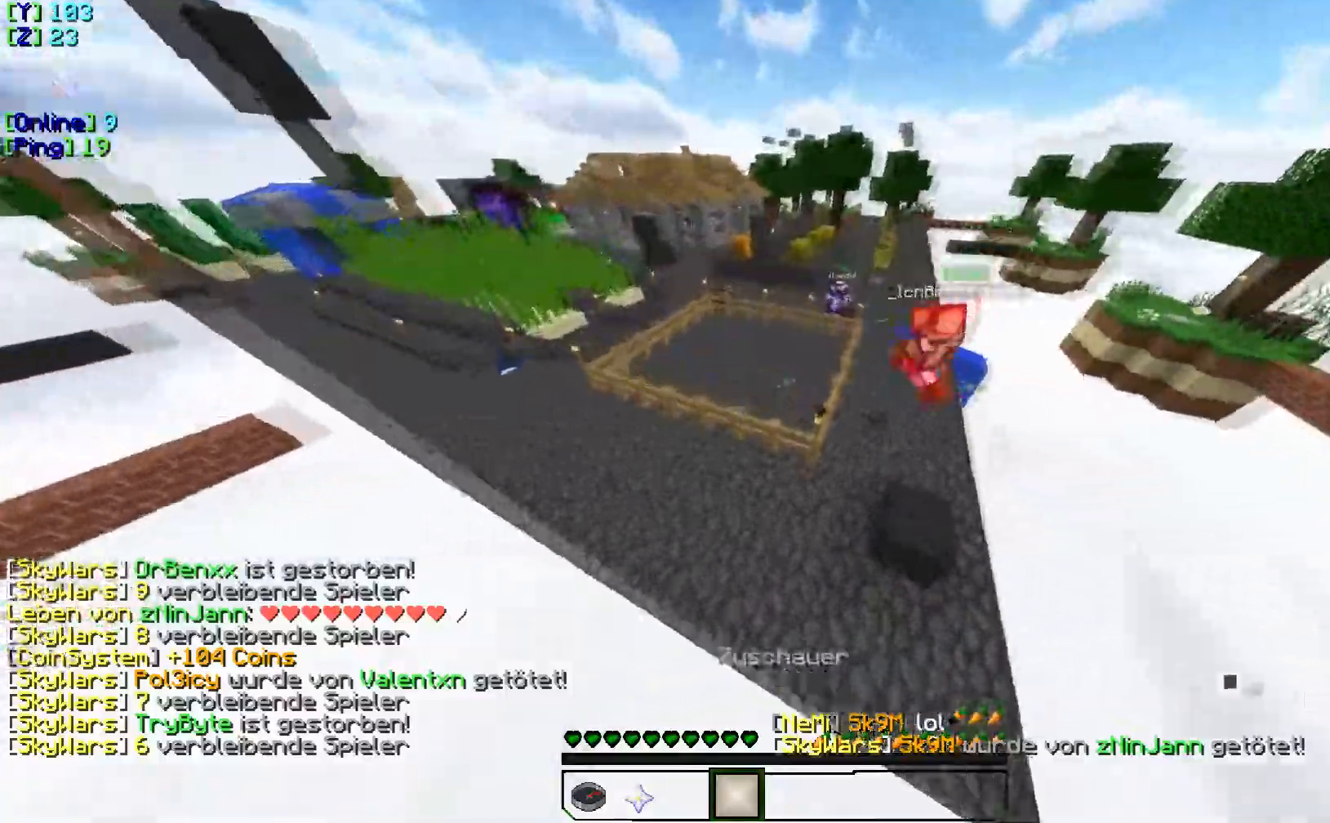
{"keys": ["w"], "events": []}
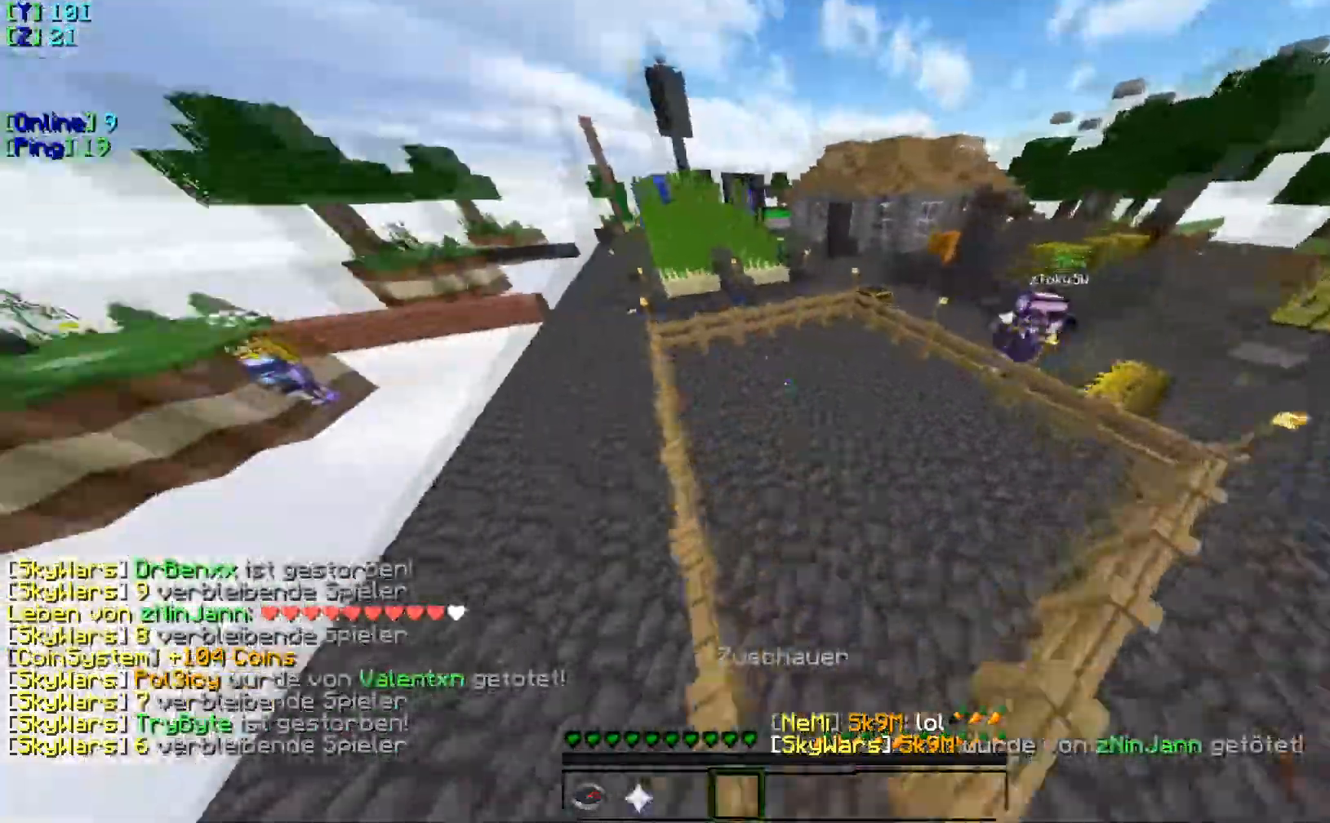
{"keys": ["w"], "events": []}
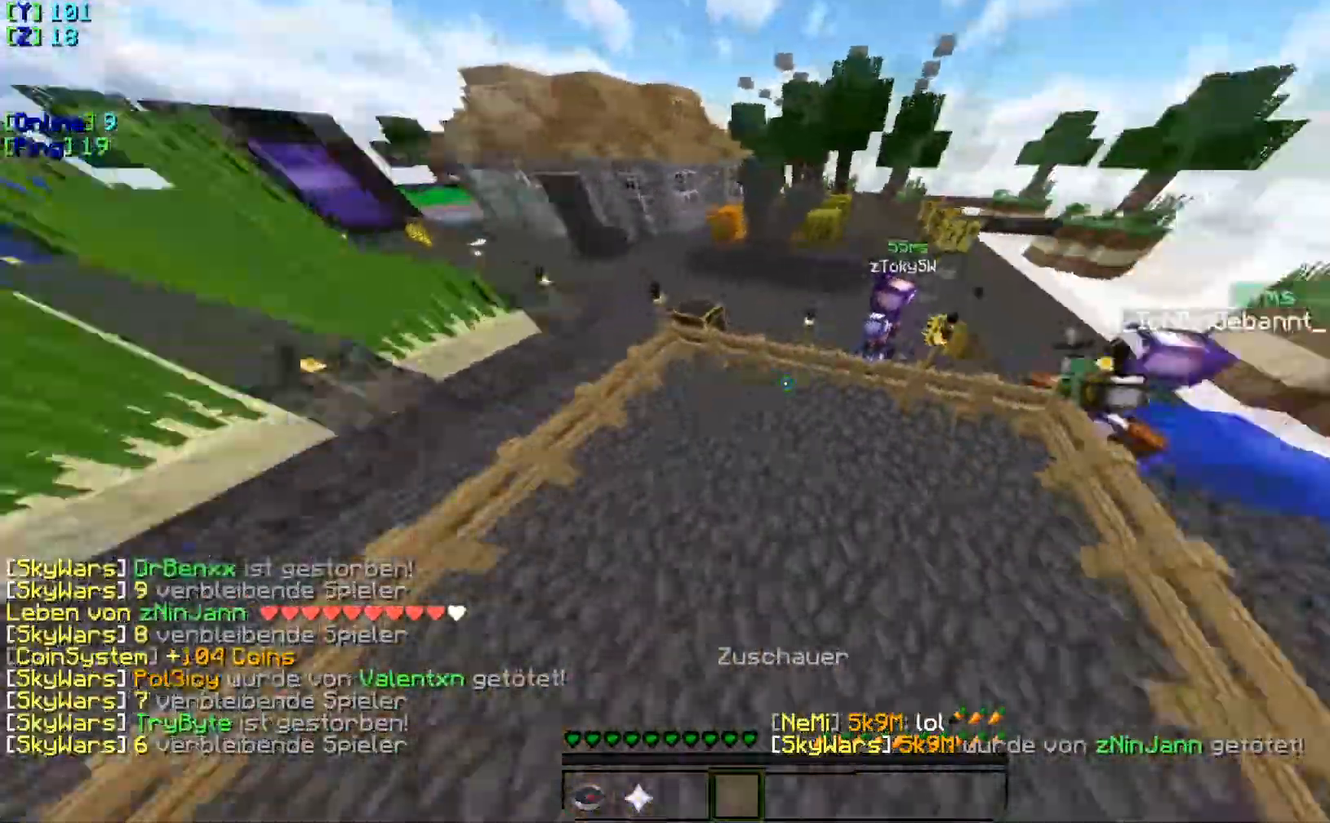
{"keys": ["w"], "events": []}
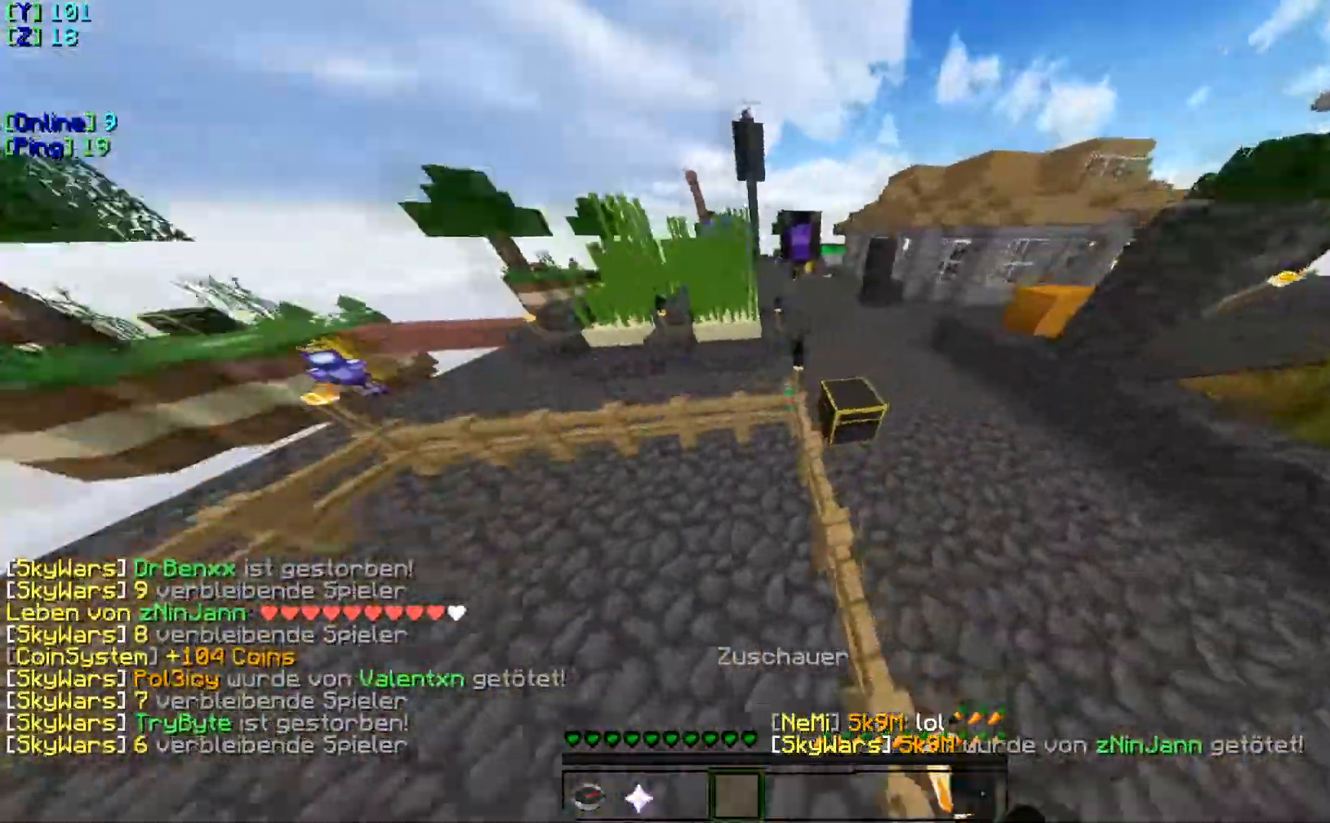
{"keys": ["w"], "events": []}
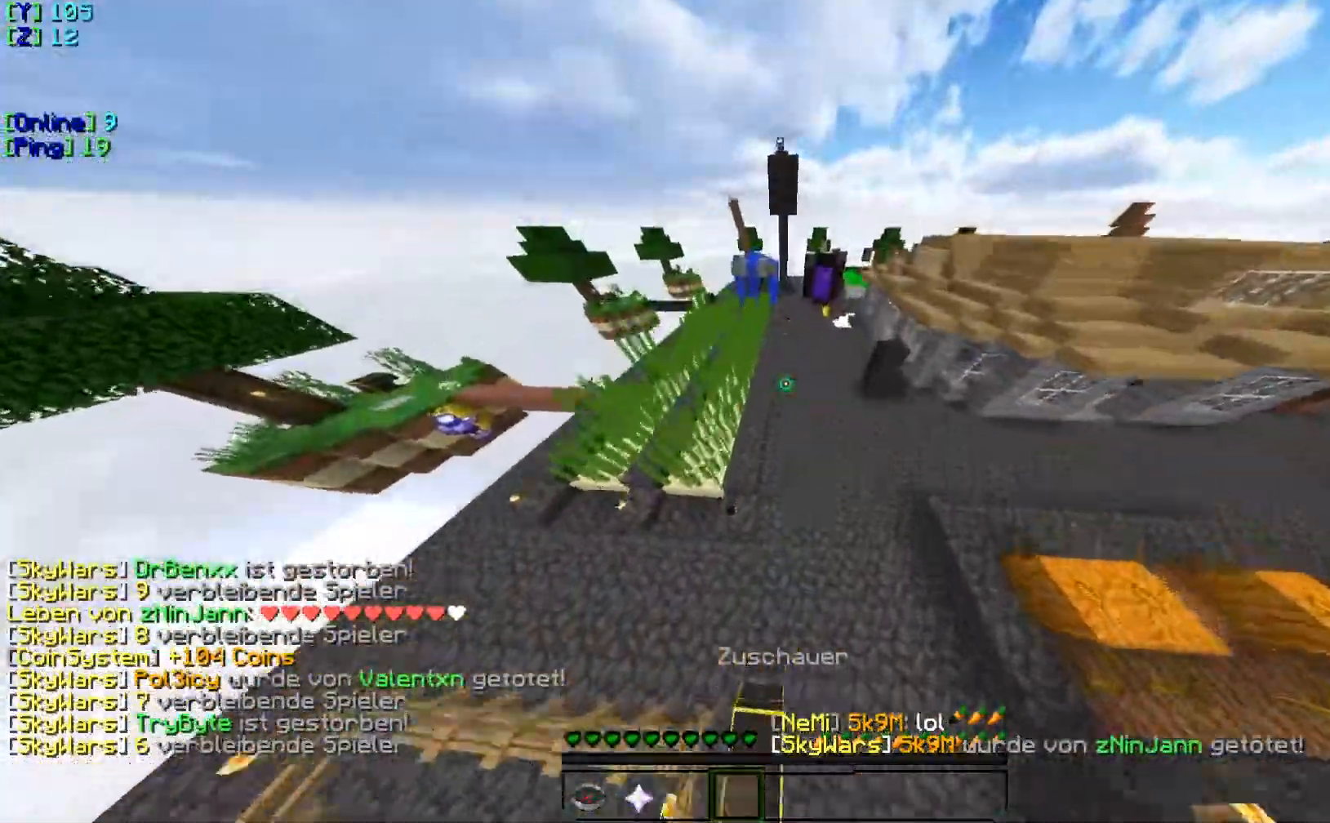
{"keys": ["w"], "events": []}
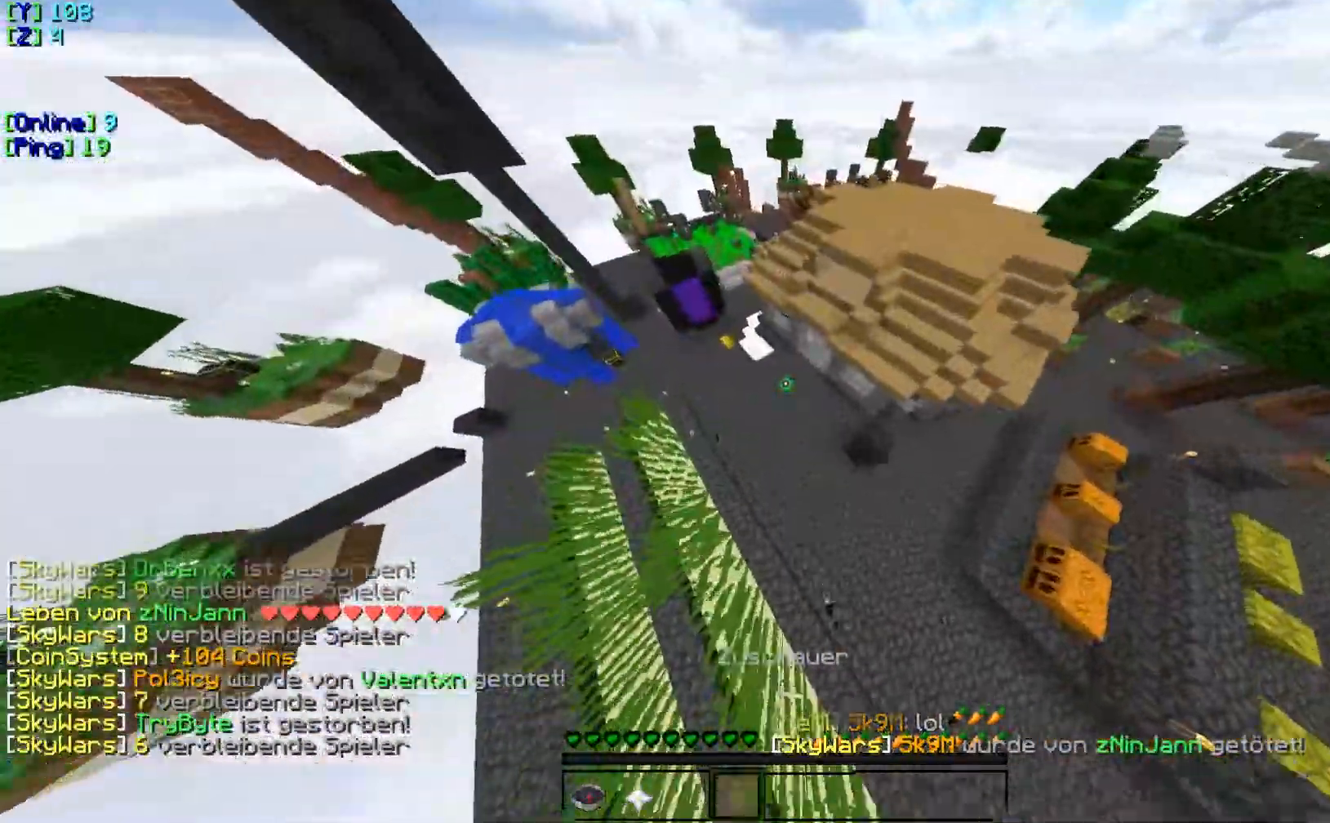
{"keys": ["w"], "events": []}
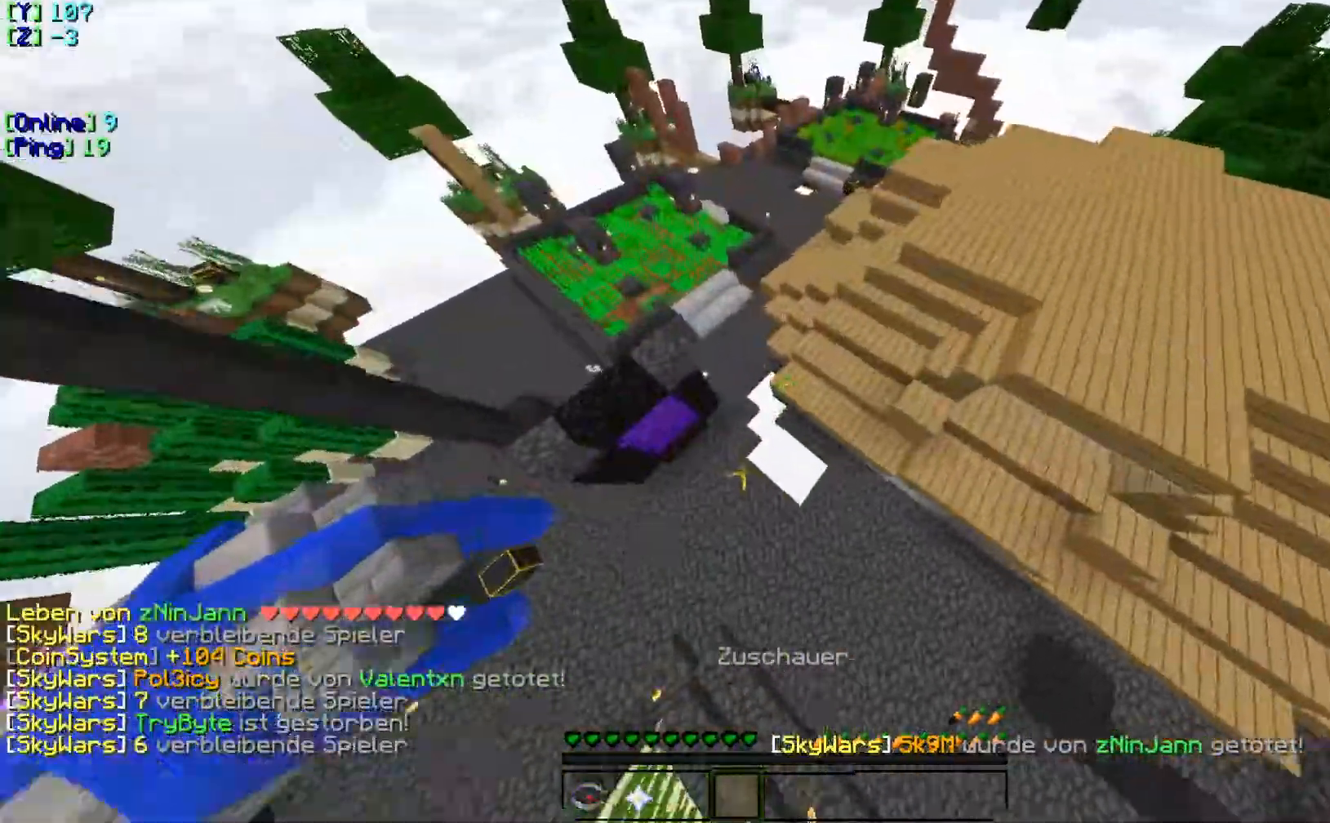
{"keys": ["w"], "events": []}
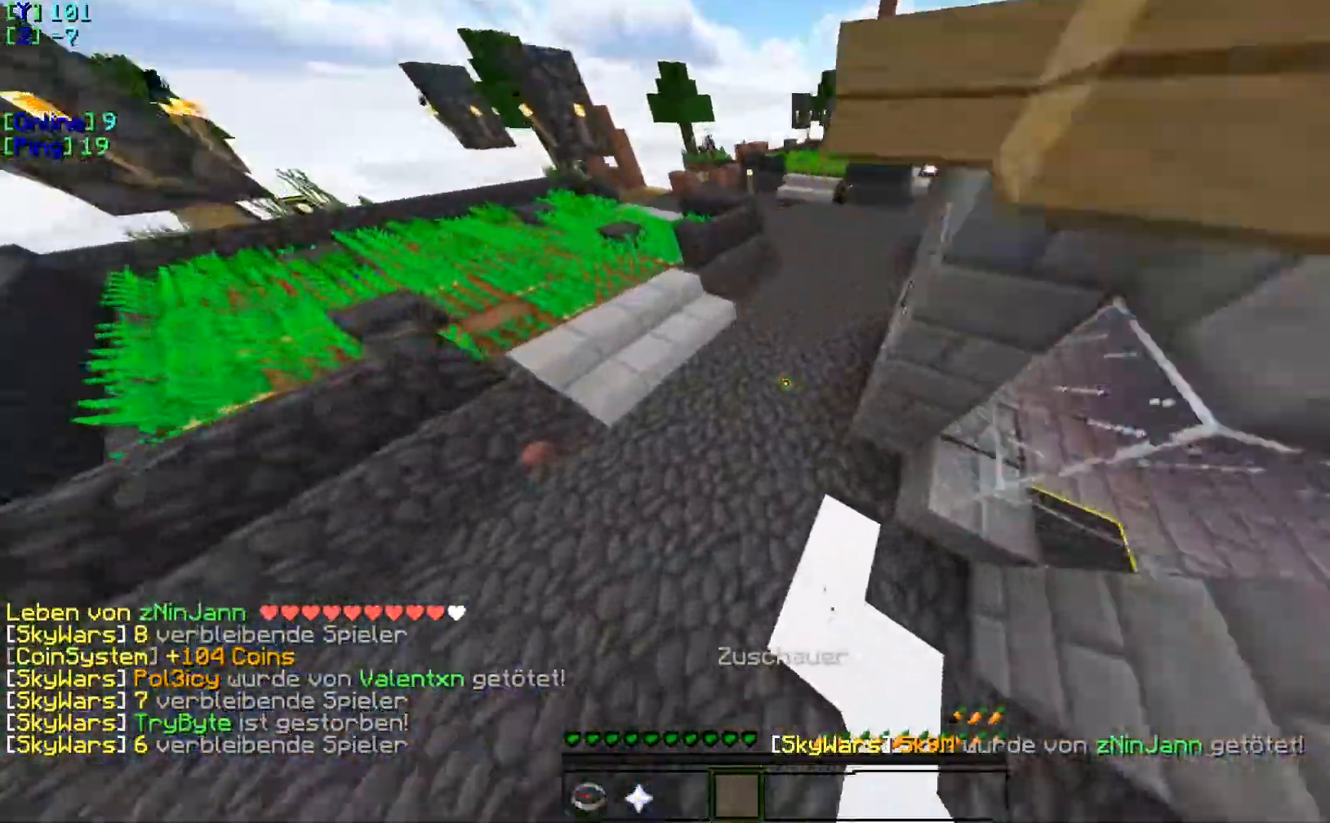
{"keys": ["w"], "events": []}
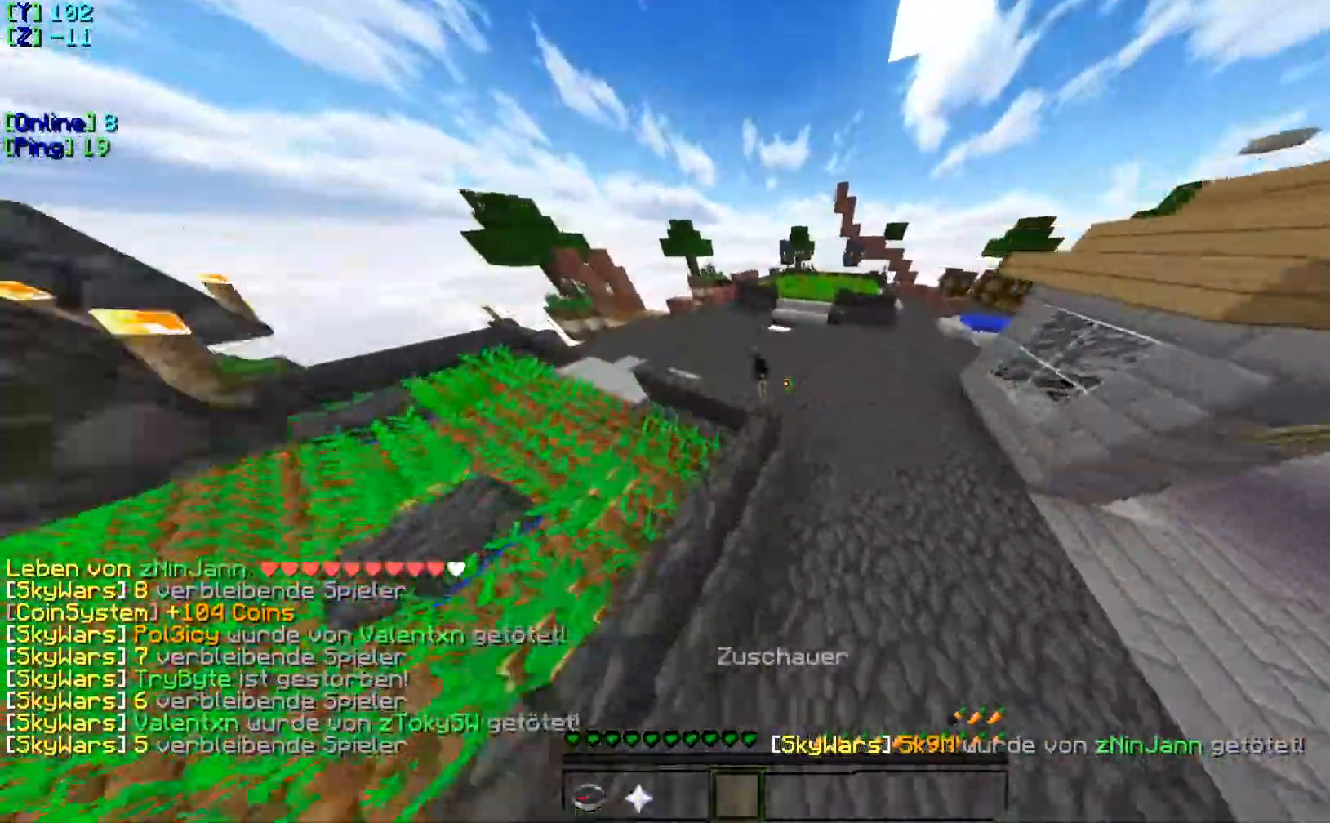
{"keys": [], "events": [[217, "w", "up"], [283, "w", "down"], [500, "w", "up"]]}
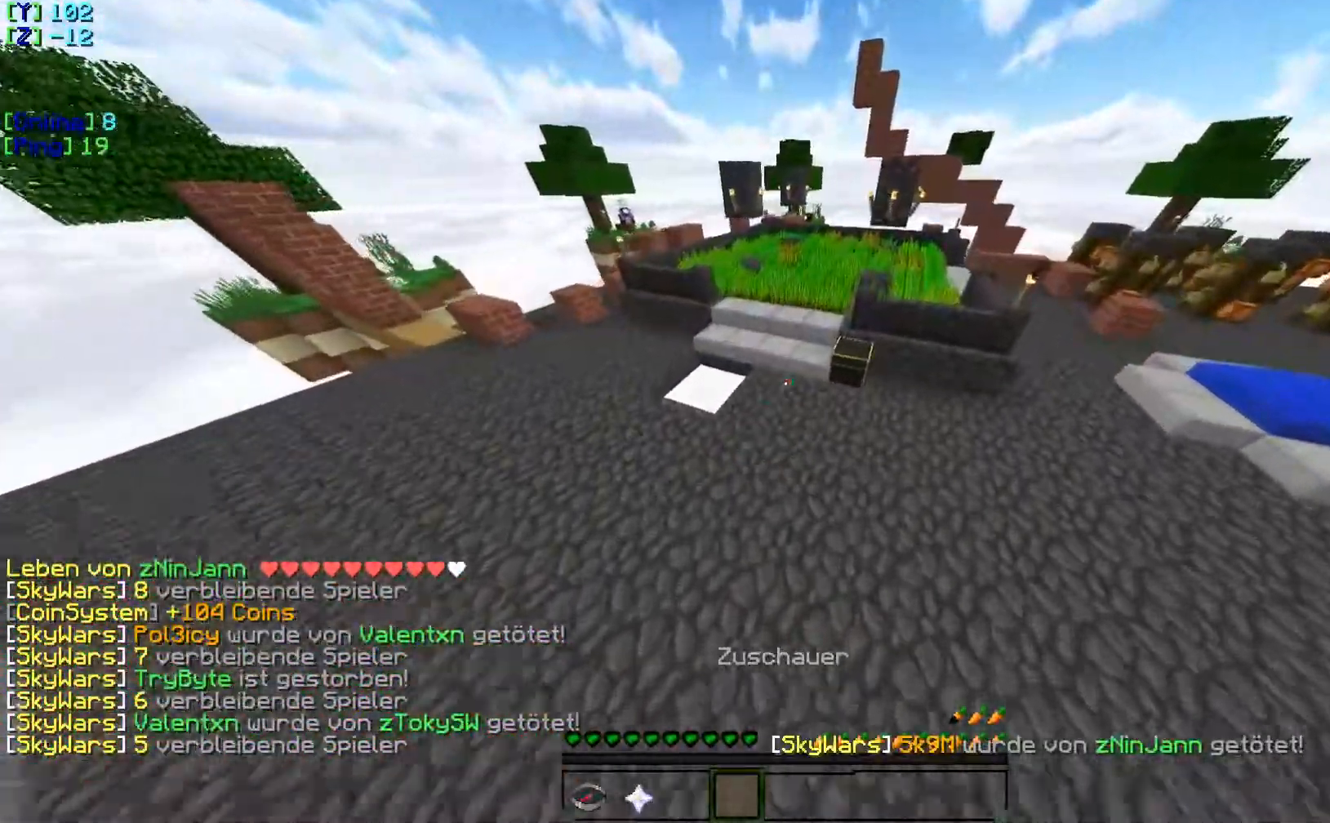
{"keys": [], "events": []}
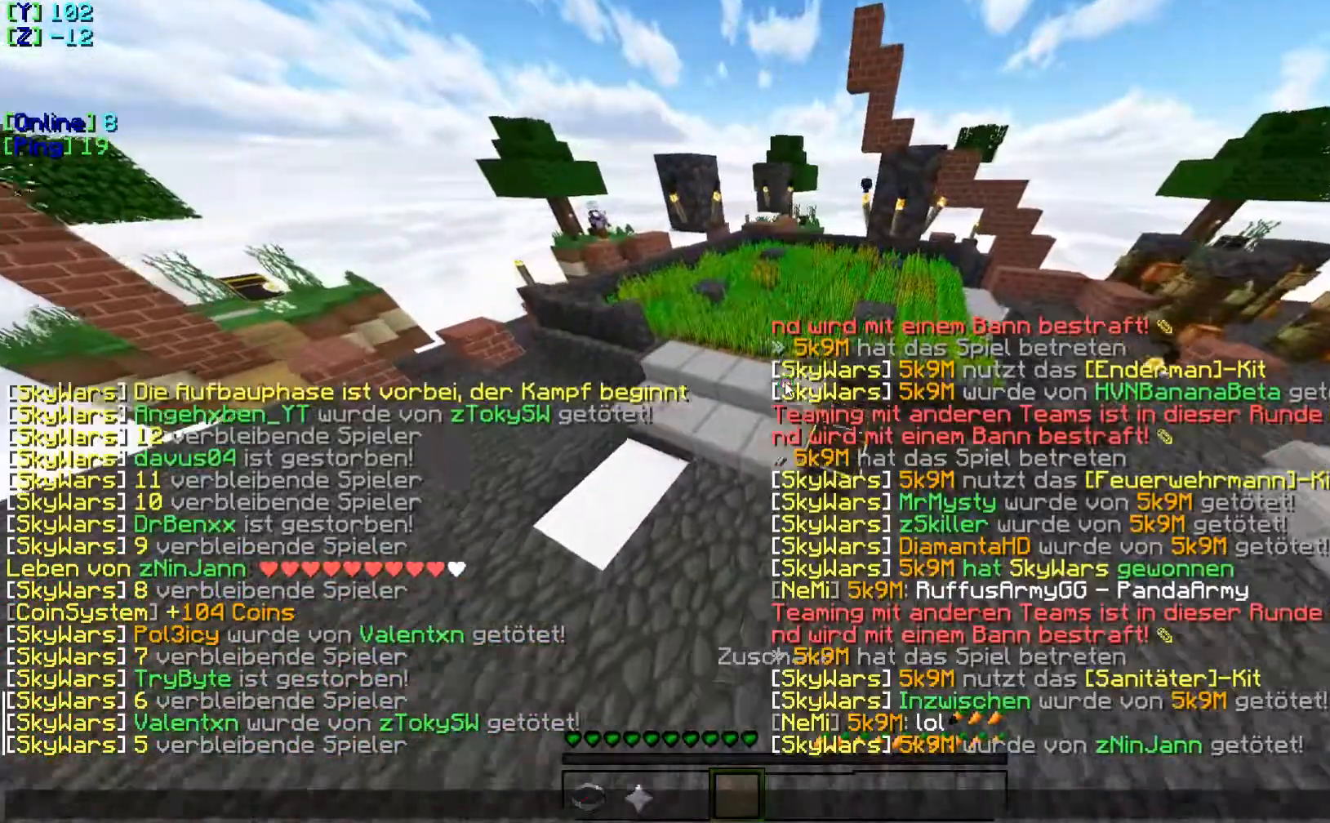
{"keys": [], "events": []}
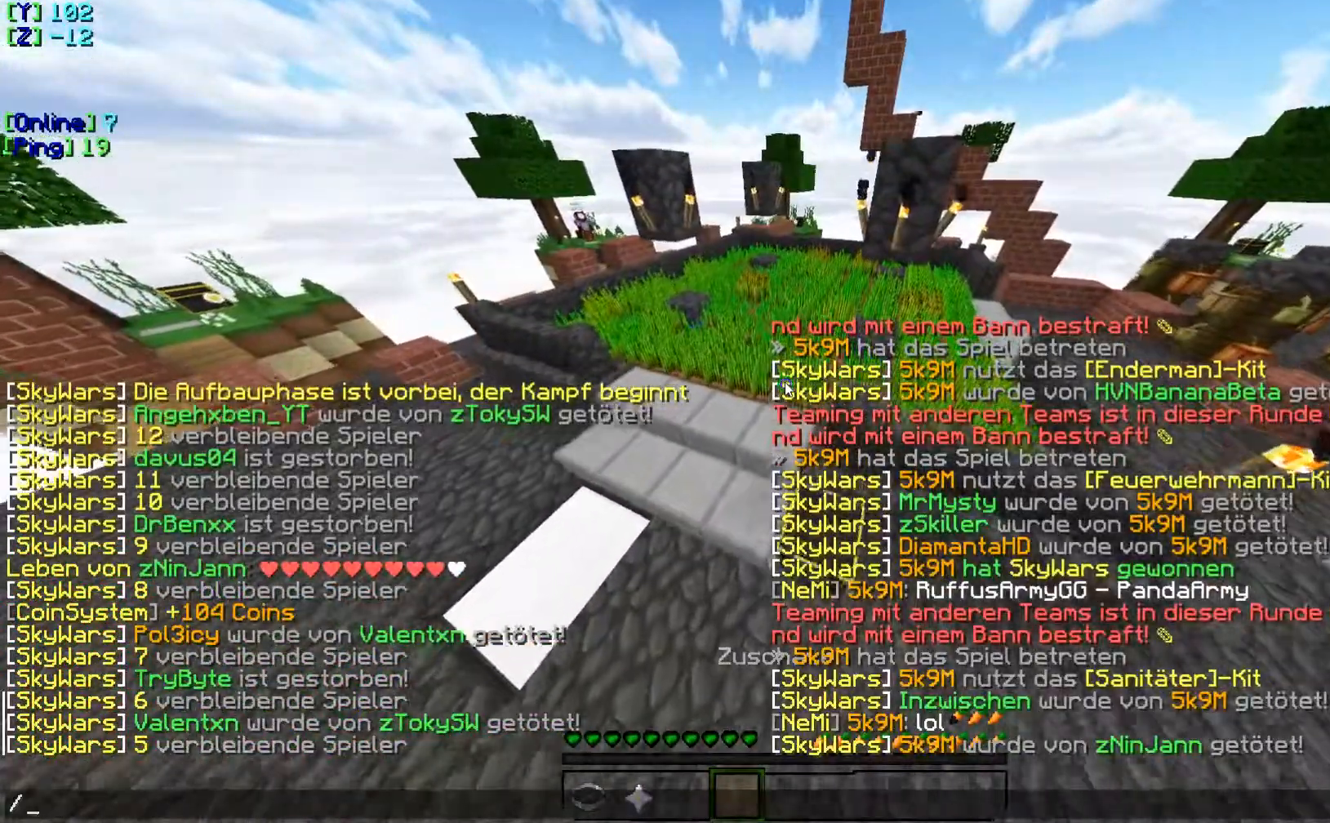
{"keys": [], "events": []}
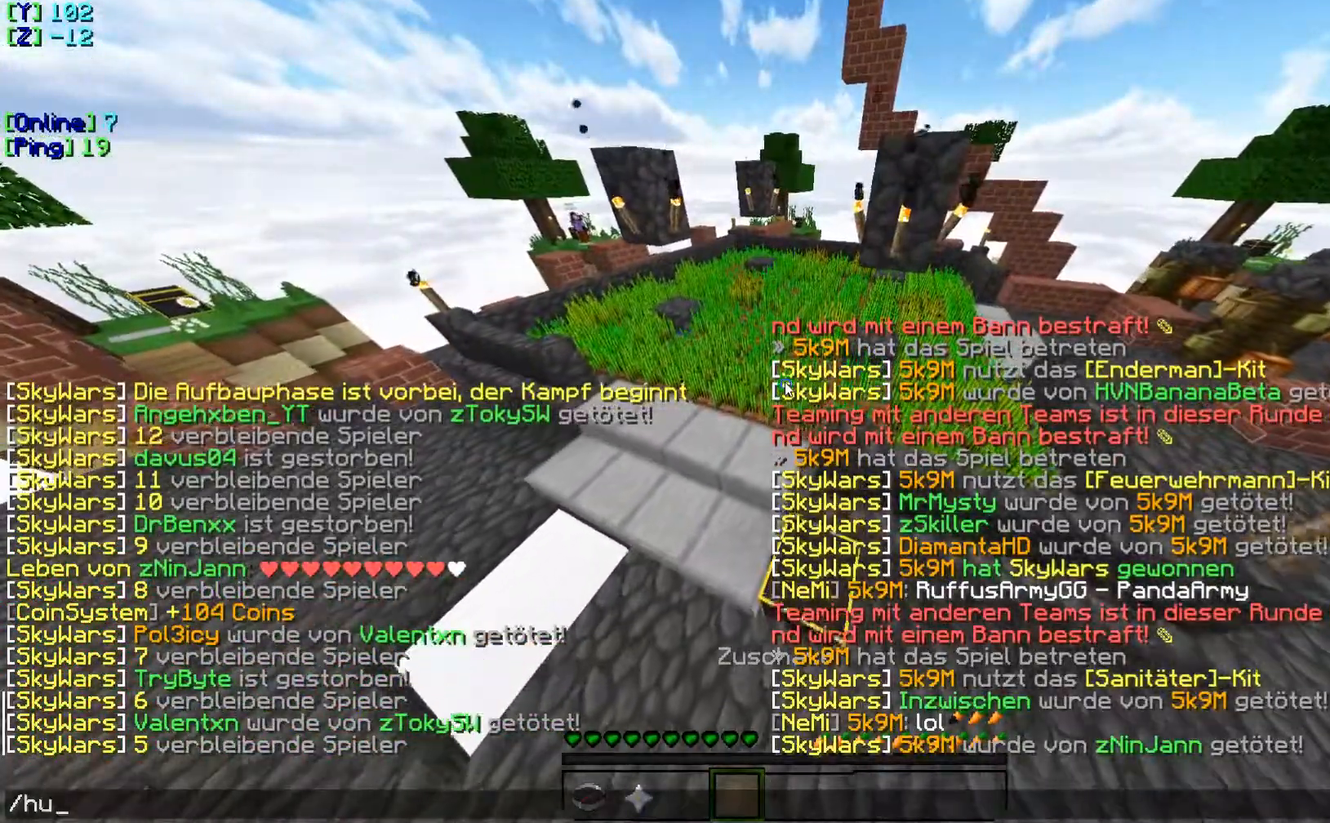
{"keys": []}
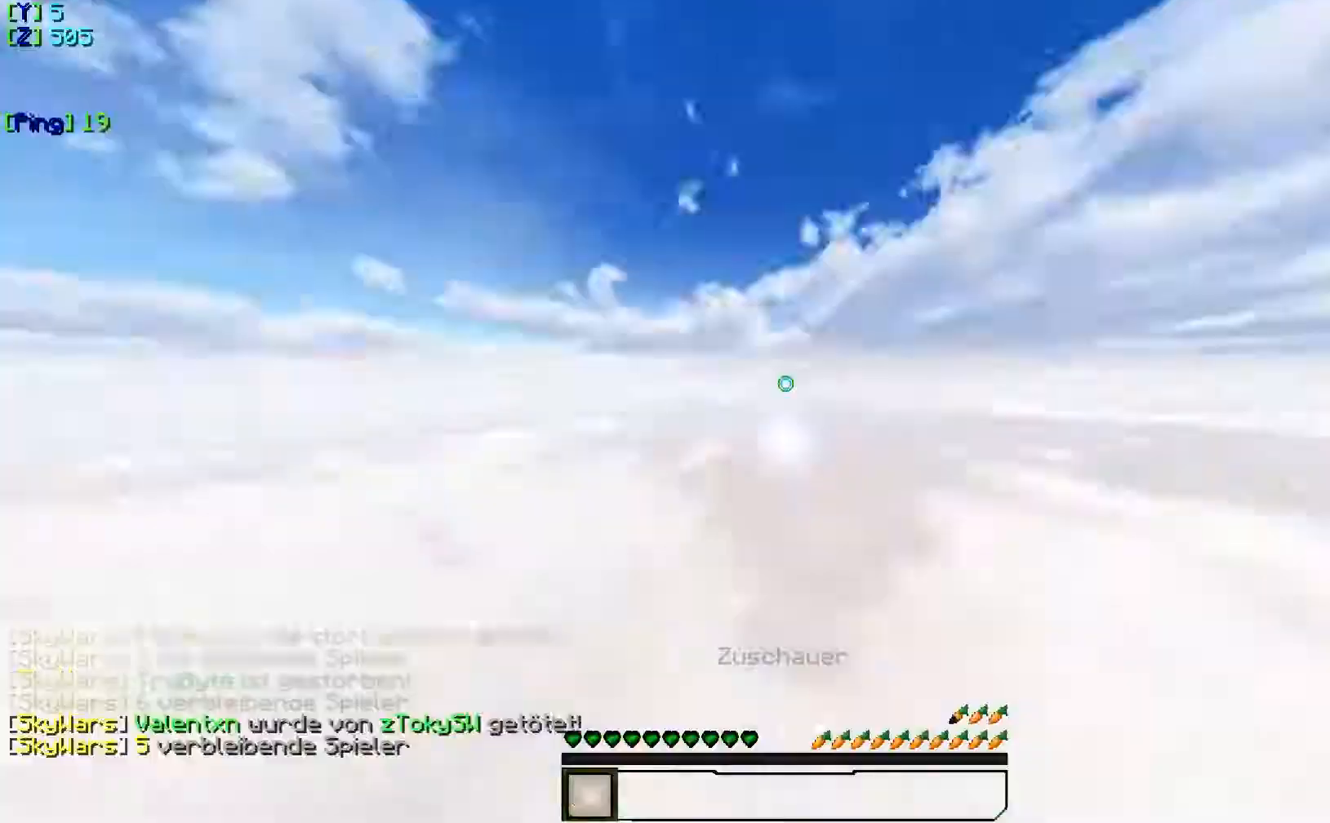
{"keys": [], "events": []}
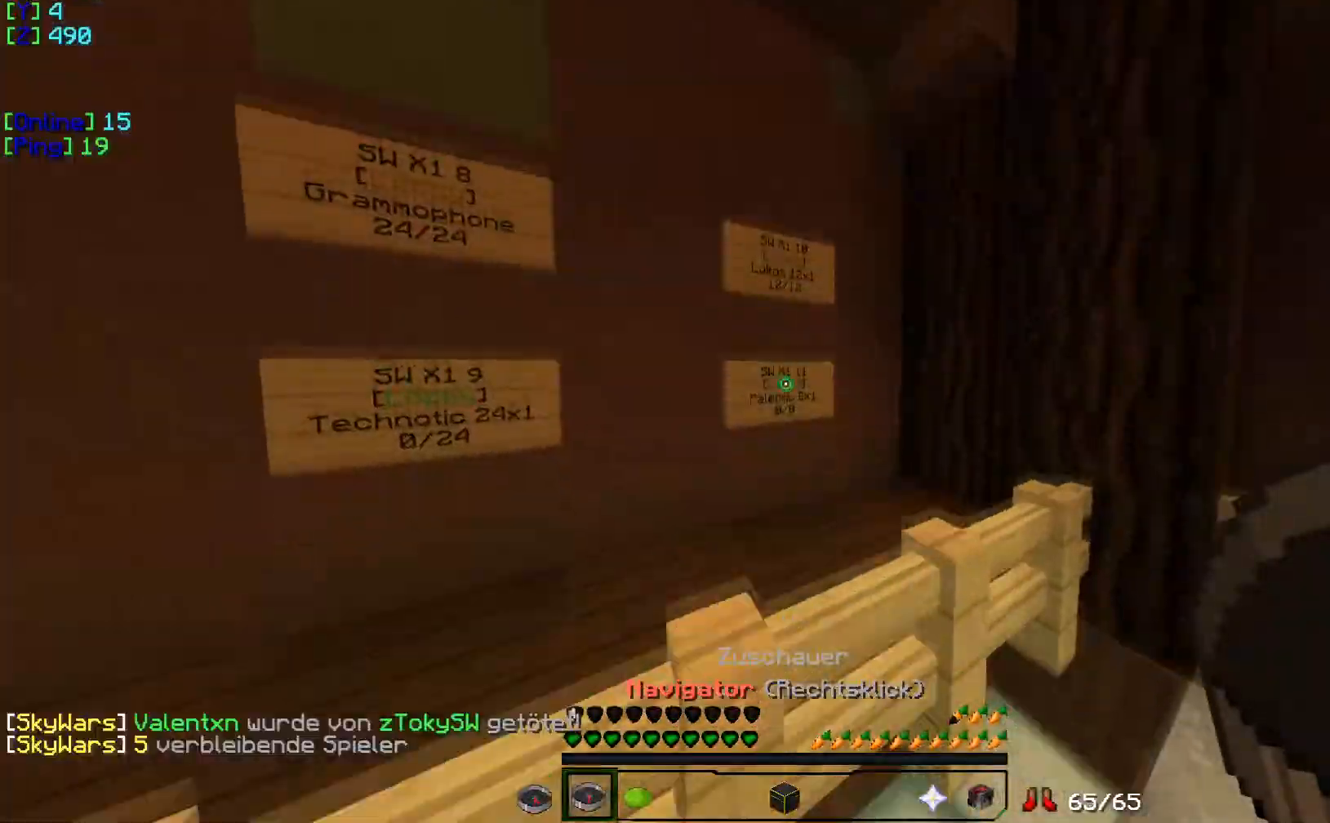
{"keys": [], "events": []}
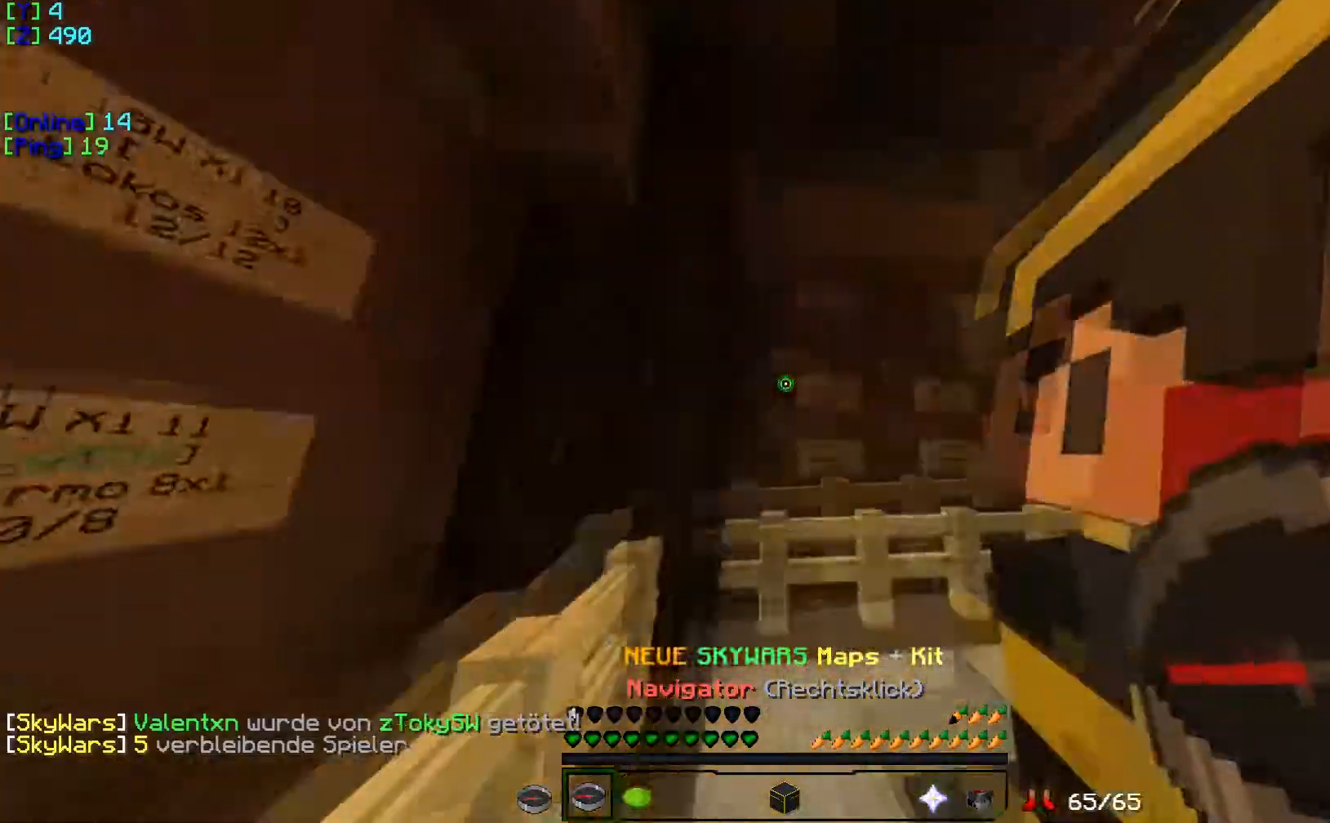
{"keys": ["w"], "events": [[50, "w", "down"]]}